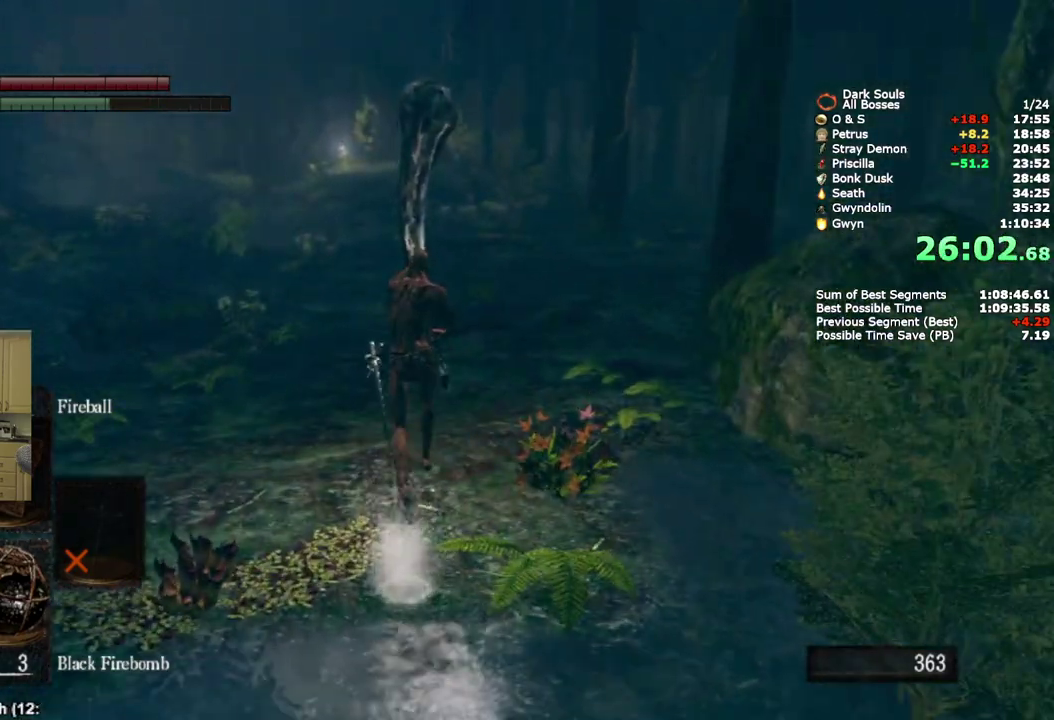
Gameplay with a controller (PlayStation layout); each line is a JSON object with the inputs held at the frame after it. "events" lists button and stick changes between this image and that frame as [ms after this image, input, new state], when the widget could be followed in between.
{"buttons": ["CIRCLE"], "left_stick": "up", "right_stick": "center", "events": []}
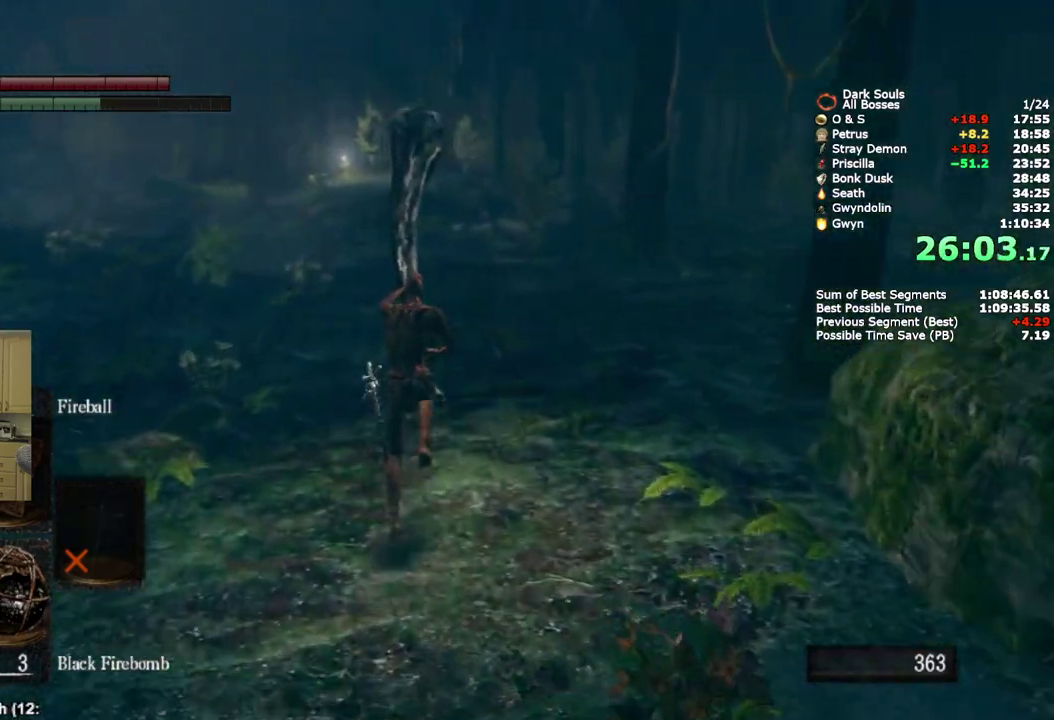
{"buttons": ["CIRCLE"], "left_stick": "up", "right_stick": "center", "events": []}
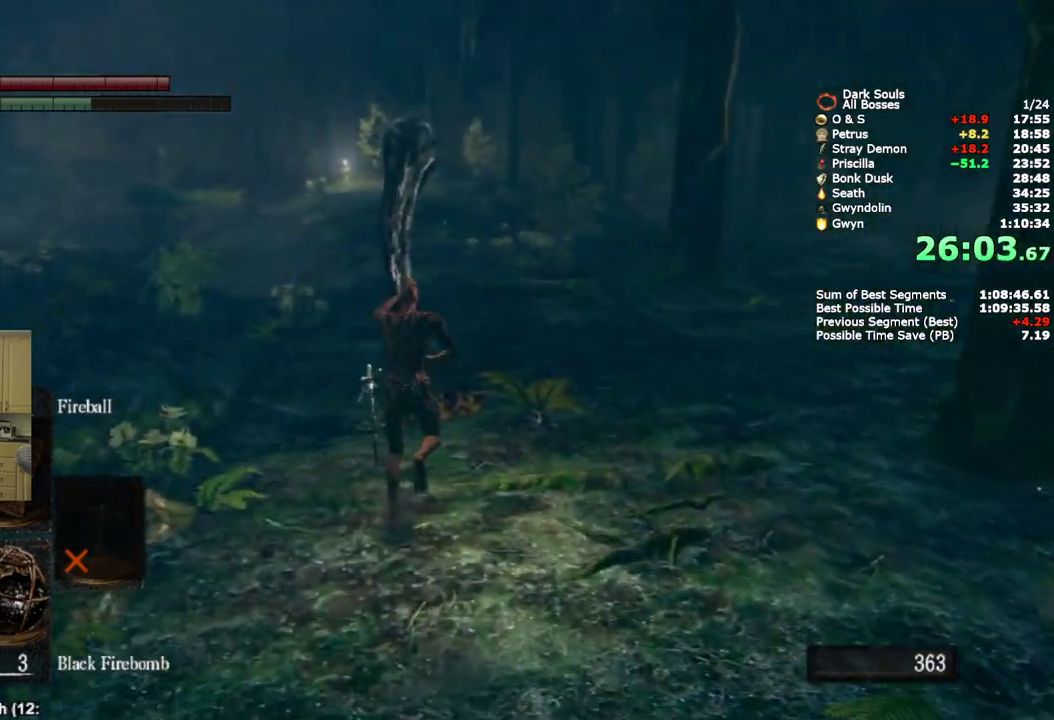
{"buttons": ["CIRCLE"], "left_stick": "up", "right_stick": "center", "events": []}
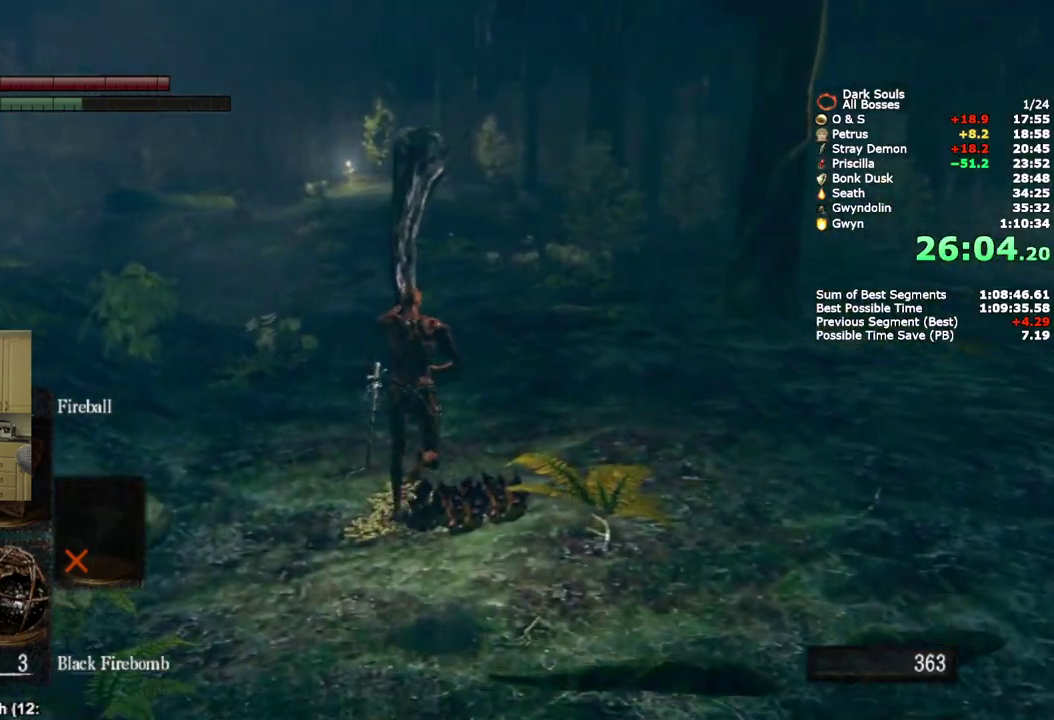
{"buttons": ["CIRCLE"], "left_stick": "up", "right_stick": "down", "events": [[367, "right_stick", "down"]]}
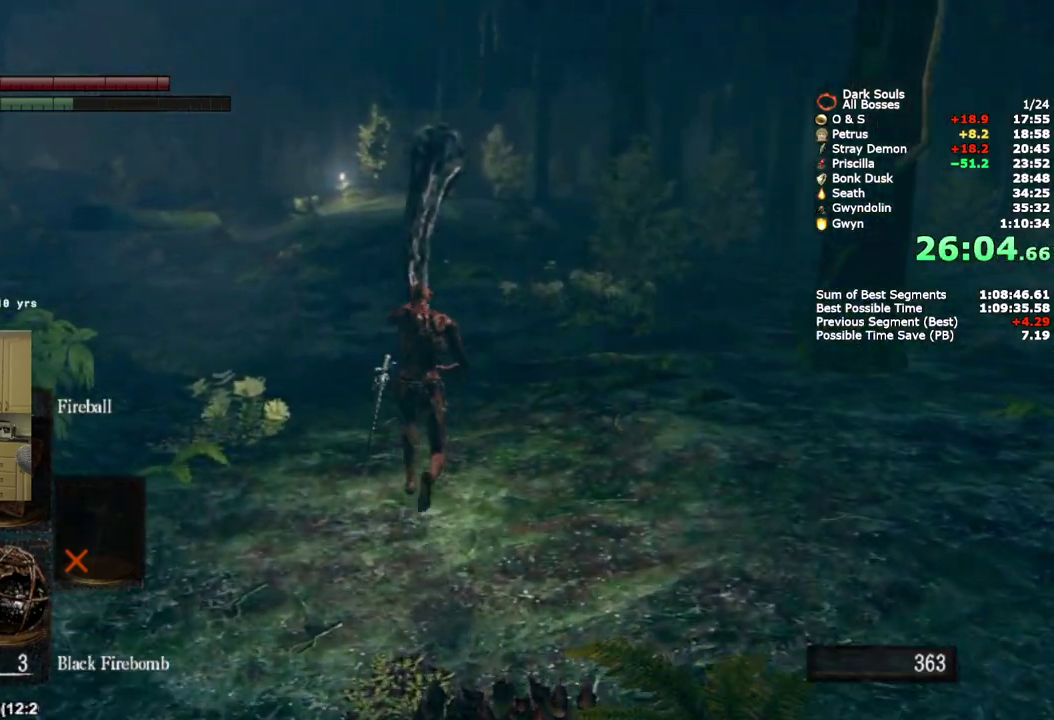
{"buttons": ["CIRCLE"], "left_stick": "up", "right_stick": "down", "events": []}
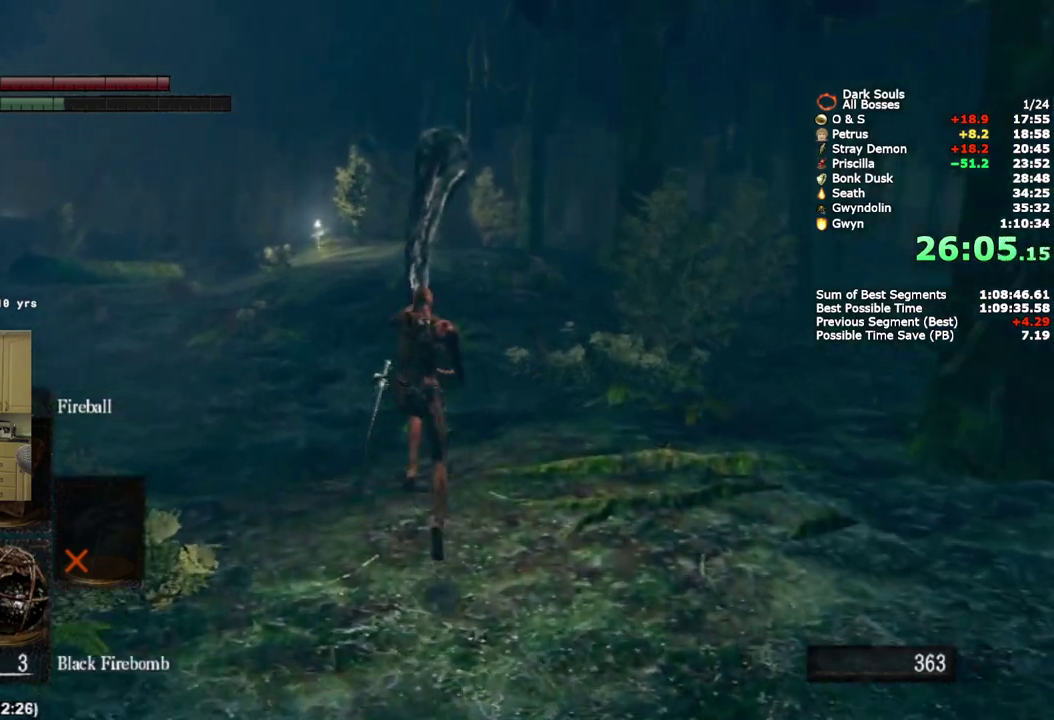
{"buttons": ["CIRCLE"], "left_stick": "up", "right_stick": "down", "events": []}
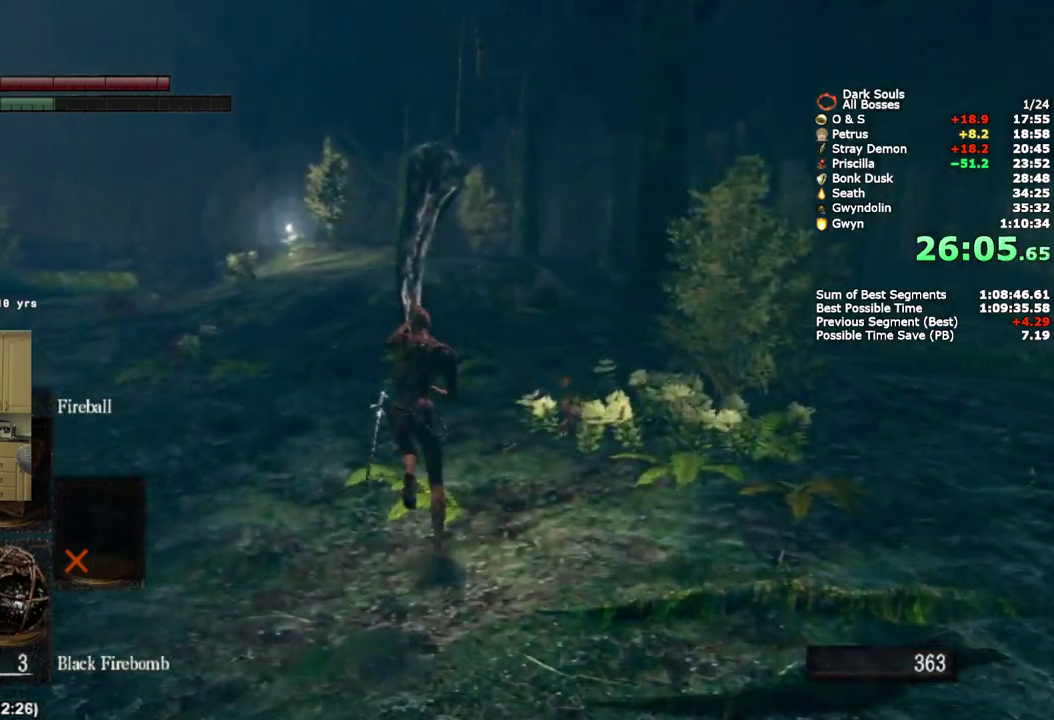
{"buttons": ["CIRCLE"], "left_stick": "up", "right_stick": "down", "events": []}
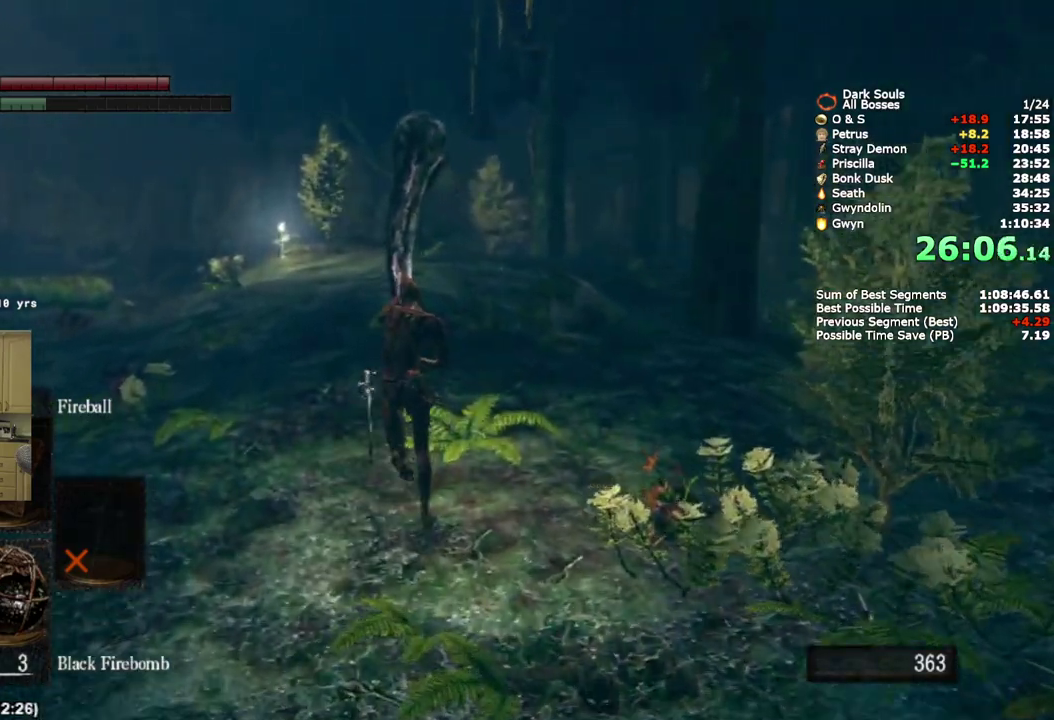
{"buttons": ["CIRCLE"], "left_stick": "up", "right_stick": "down", "events": []}
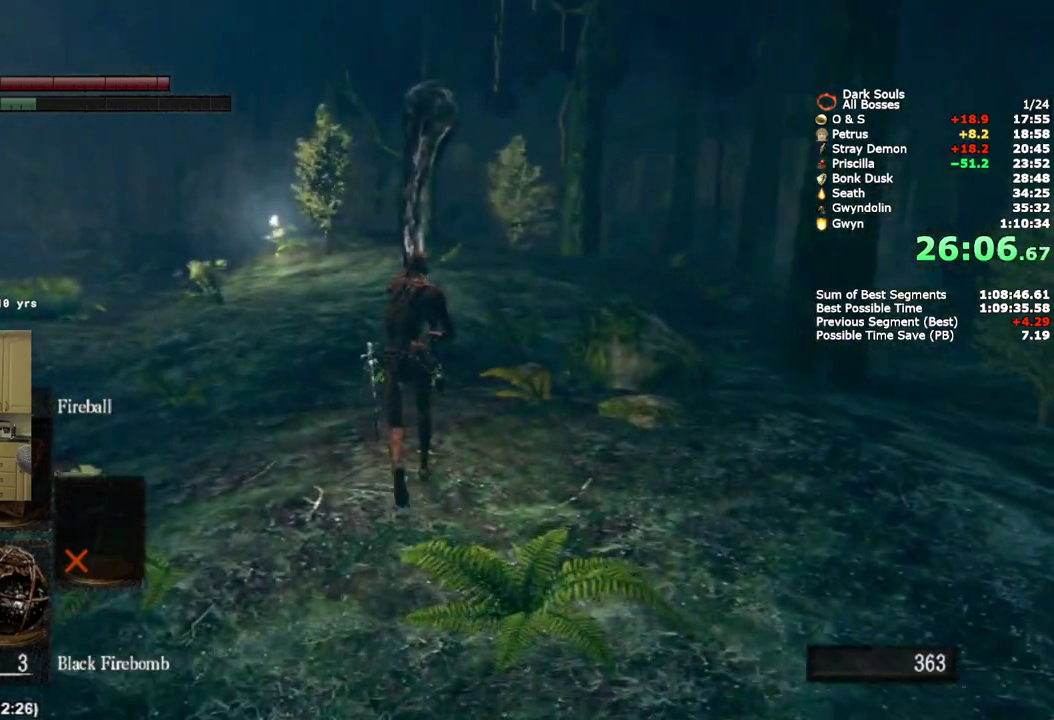
{"buttons": ["CIRCLE"], "left_stick": "up", "right_stick": "down", "events": []}
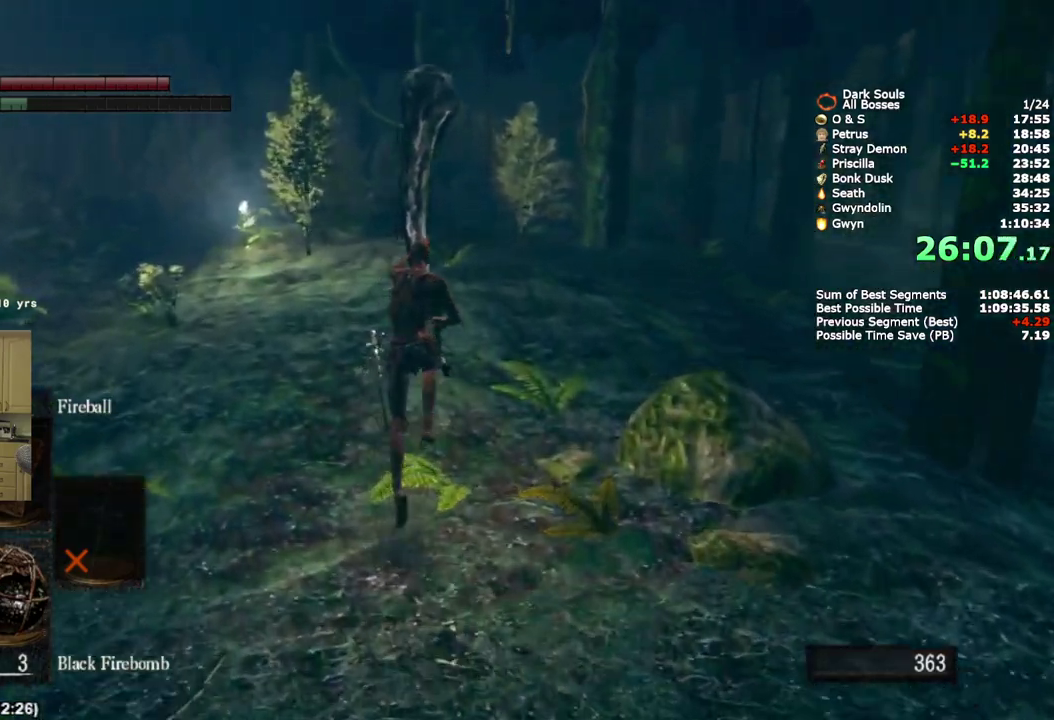
{"buttons": ["CIRCLE"], "left_stick": "up", "right_stick": "down", "events": []}
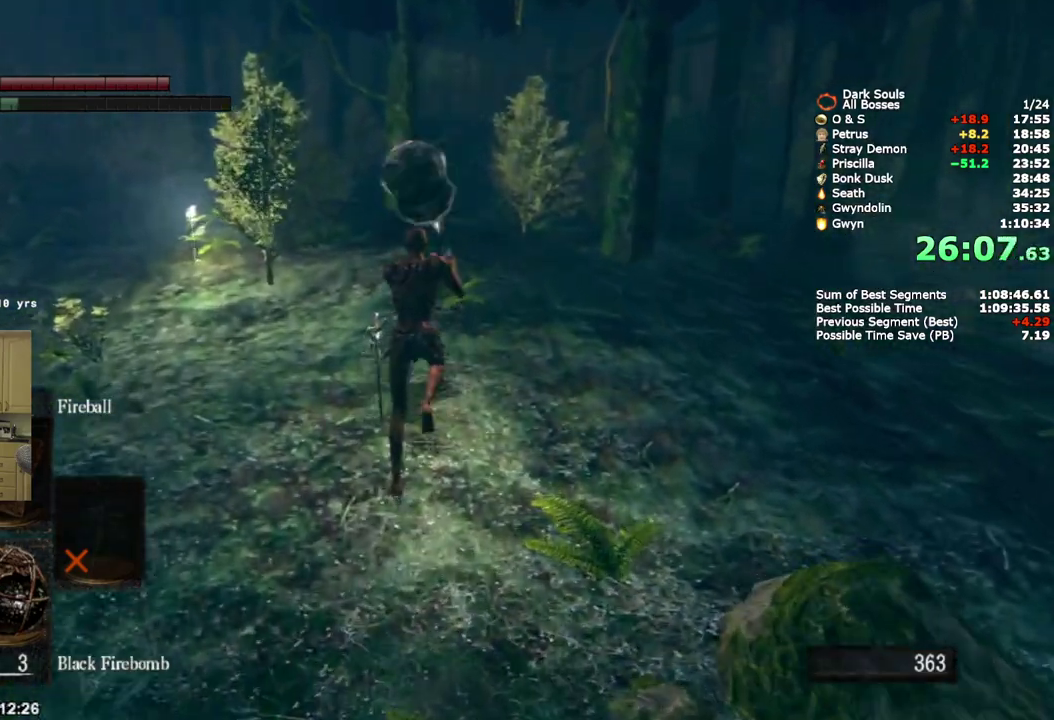
{"buttons": ["CIRCLE"], "left_stick": "up", "right_stick": "center", "events": [[317, "right_stick", "center"]]}
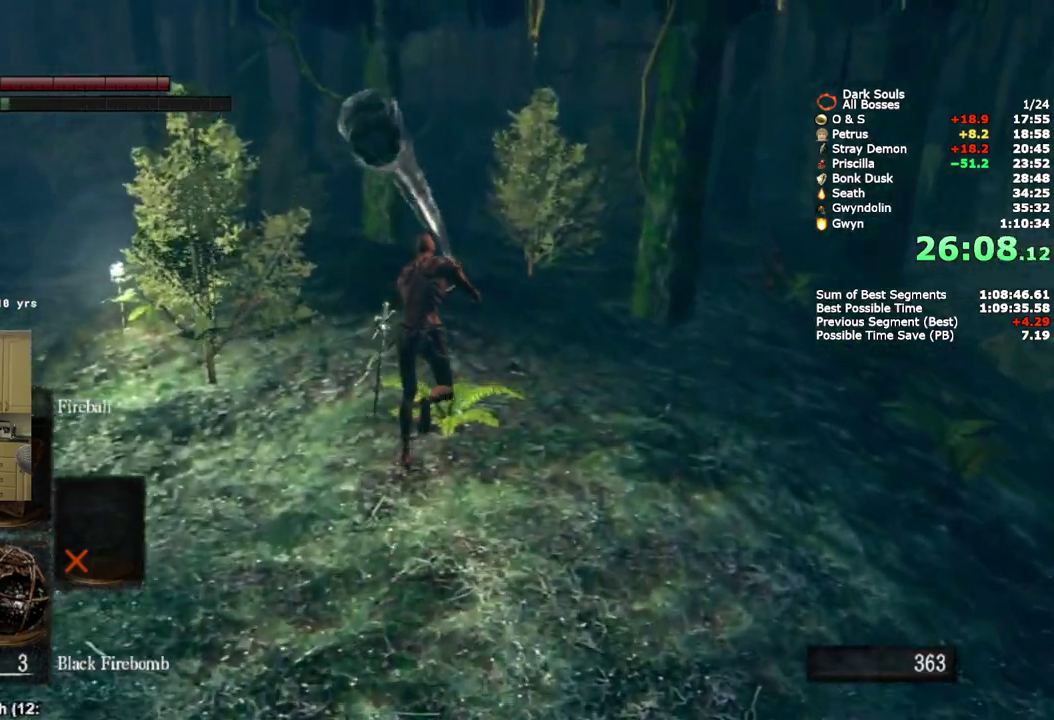
{"buttons": ["CIRCLE"], "left_stick": "up", "right_stick": "down-left", "events": [[267, "right_stick", "down-left"]]}
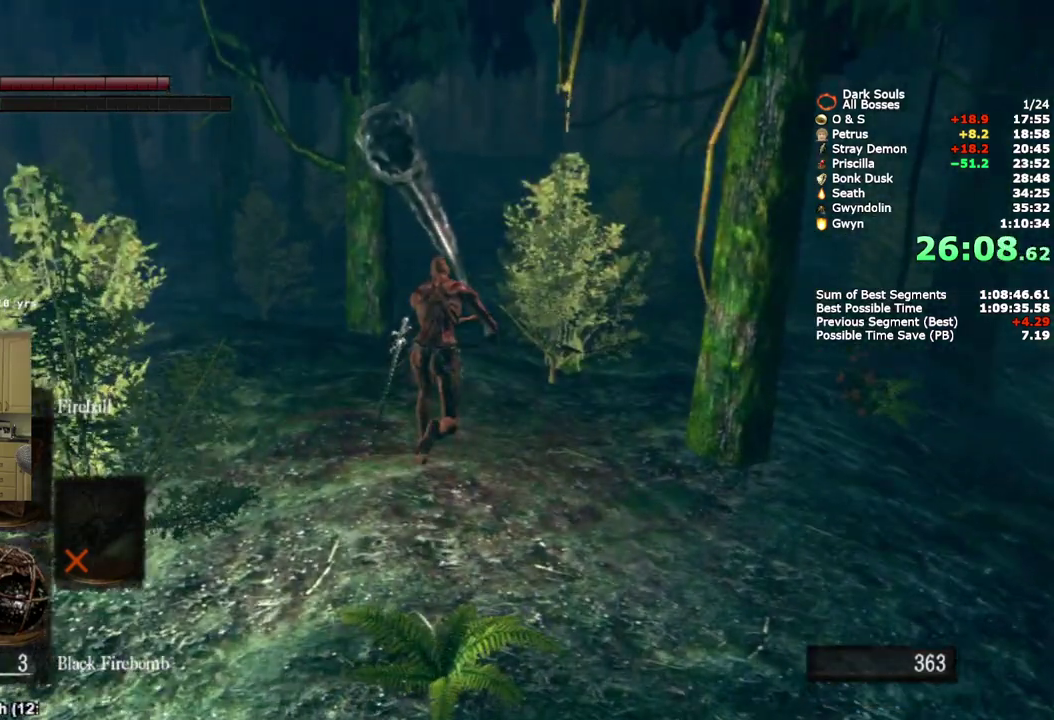
{"buttons": ["CIRCLE"], "left_stick": "up", "right_stick": "center", "events": [[417, "right_stick", "center"]]}
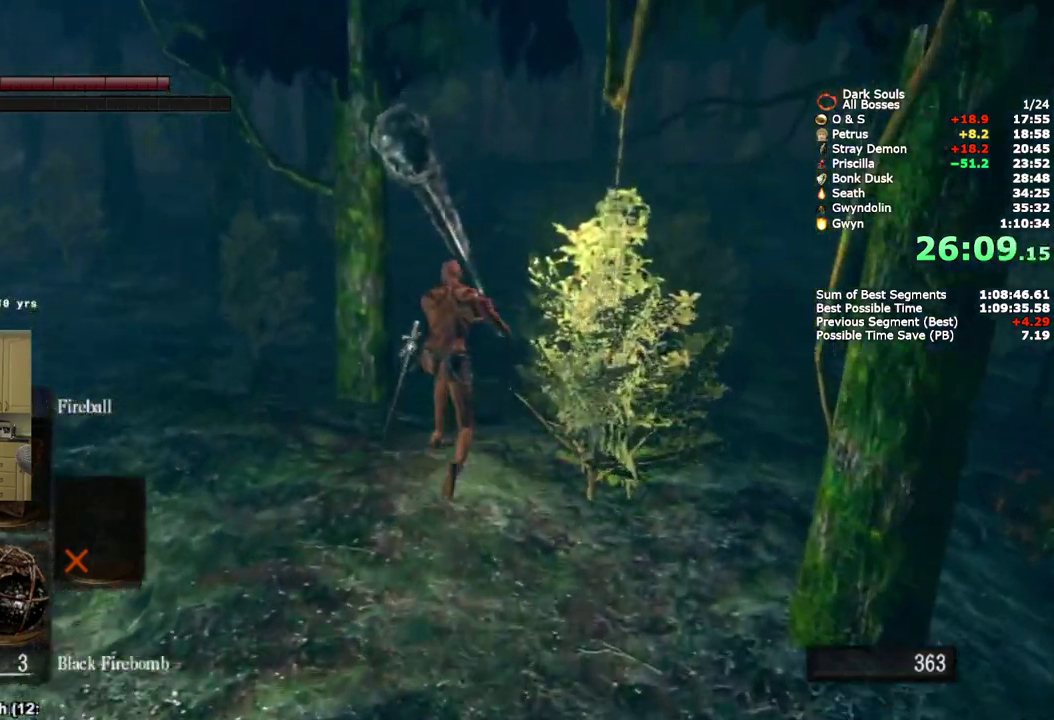
{"buttons": ["CIRCLE"], "left_stick": "up", "right_stick": "down-left", "events": [[17, "right_stick", "down-left"]]}
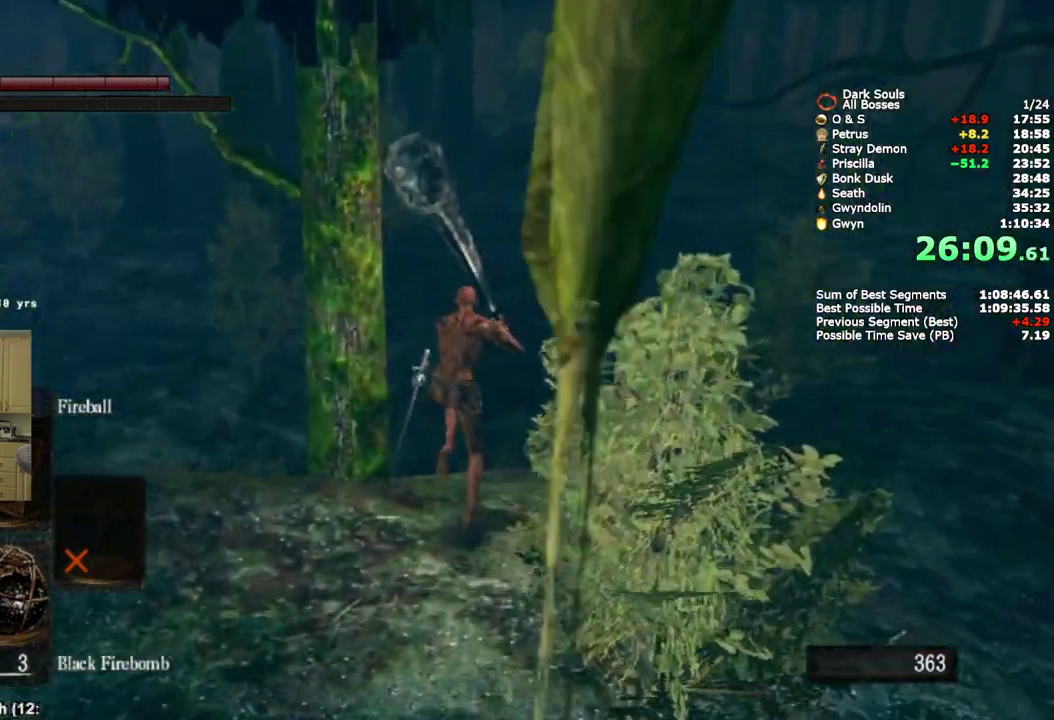
{"buttons": ["CIRCLE"], "left_stick": "up", "right_stick": "center", "events": [[233, "right_stick", "center"]]}
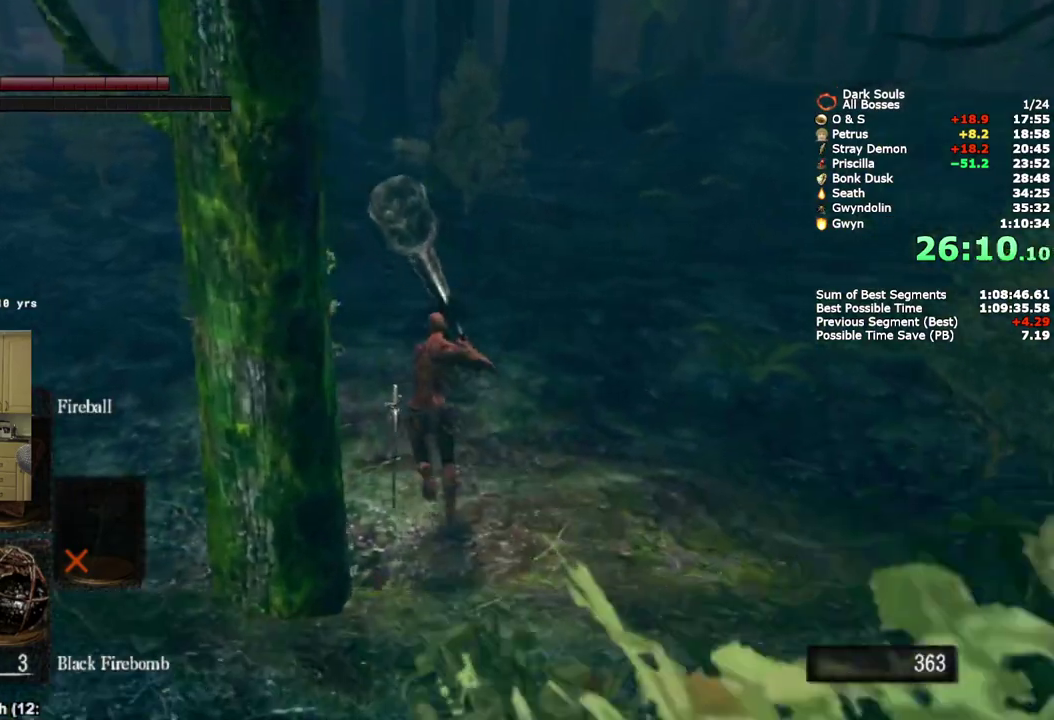
{"buttons": ["START"], "left_stick": "up", "right_stick": "center", "events": [[200, "CIRCLE", "up"], [450, "START", "down"]]}
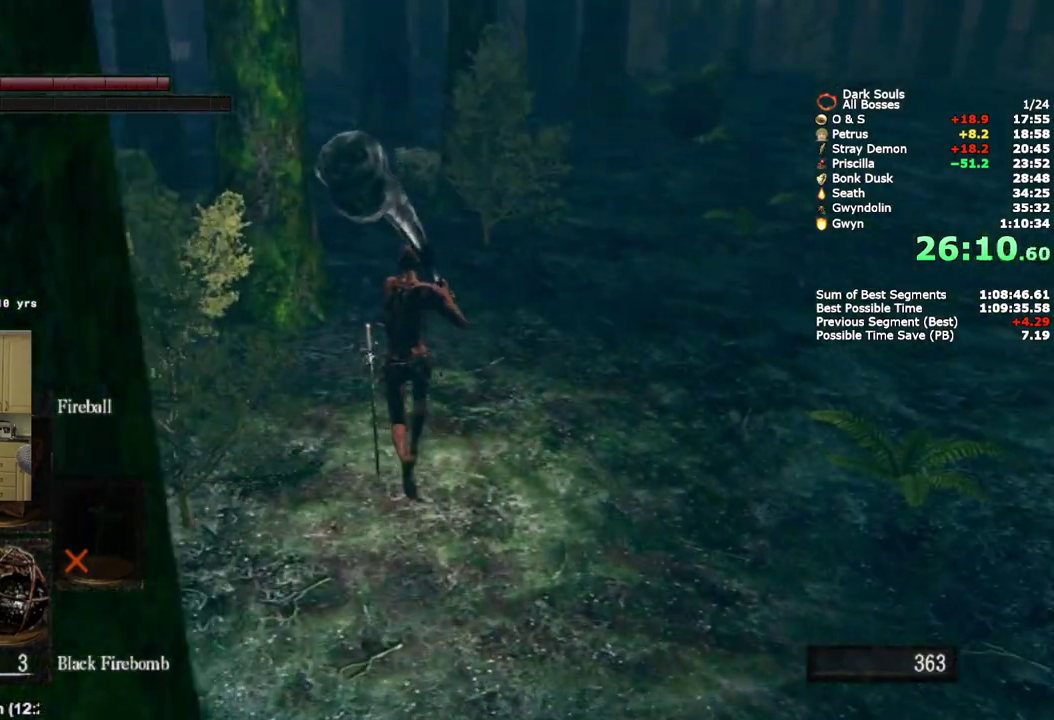
{"buttons": [], "left_stick": "up", "right_stick": "center", "events": [[317, "CROSS", "down"], [383, "START", "up"], [433, "CROSS", "up"]]}
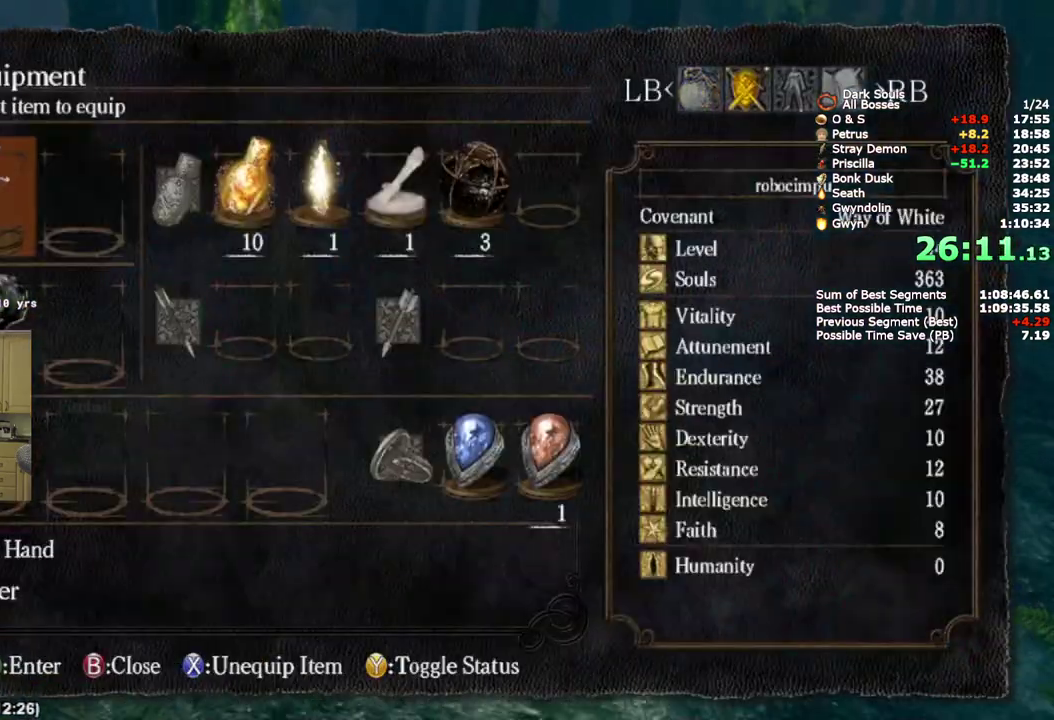
{"buttons": ["CROSS"], "left_stick": "up", "right_stick": "center", "events": [[17, "CROSS", "down"], [133, "CROSS", "up"], [333, "DPAD_DOWN", "down"], [433, "CROSS", "down"], [433, "DPAD_DOWN", "up"]]}
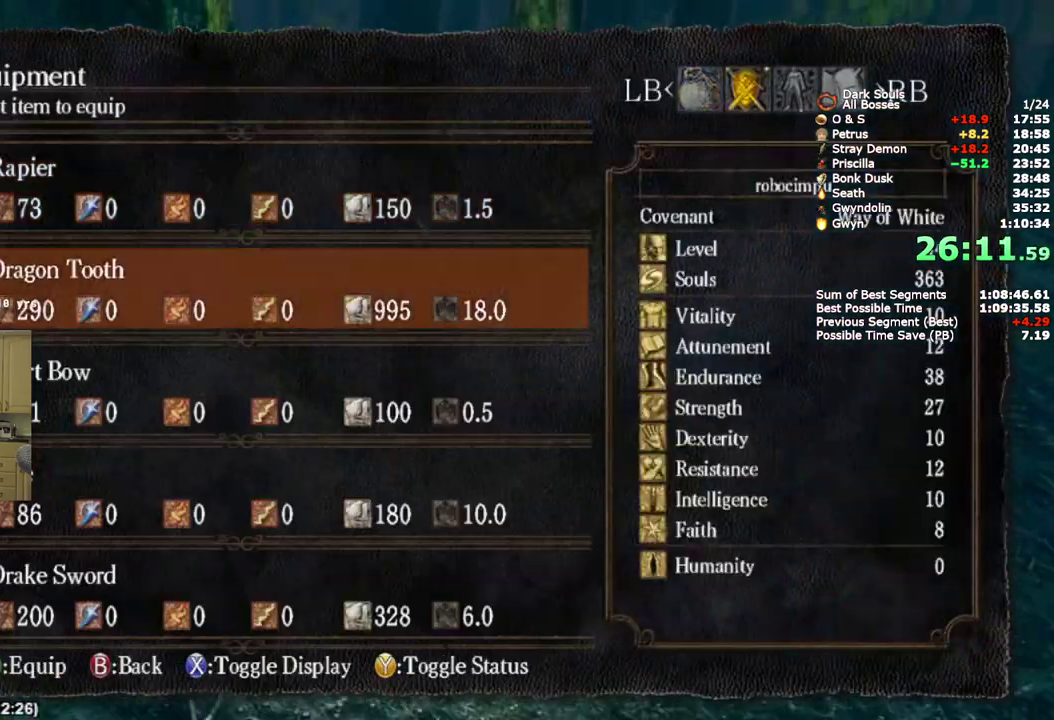
{"buttons": [], "left_stick": "up", "right_stick": "center", "events": [[17, "CROSS", "up"], [100, "CROSS", "down"], [200, "CROSS", "up"], [250, "CROSS", "down"], [350, "CROSS", "up"]]}
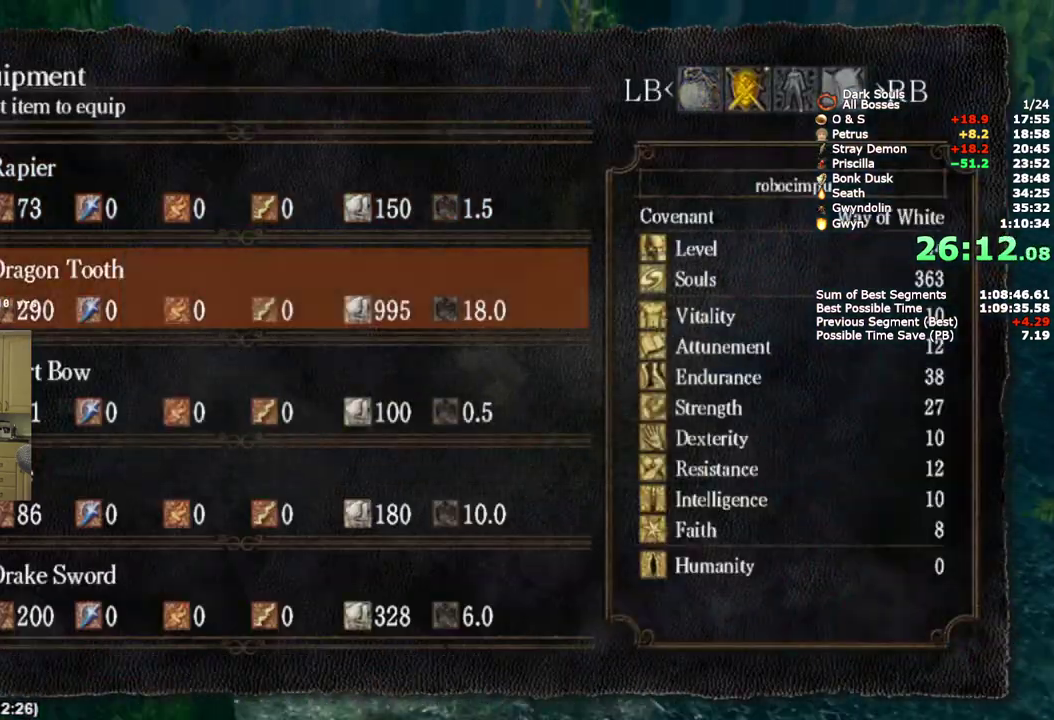
{"buttons": ["DPAD_UP"], "left_stick": "up", "right_stick": "down-right", "events": [[117, "DPAD_DOWN", "down"], [217, "CROSS", "down"], [217, "DPAD_DOWN", "up"], [350, "CROSS", "up"], [450, "DPAD_UP", "down"], [483, "right_stick", "down-right"]]}
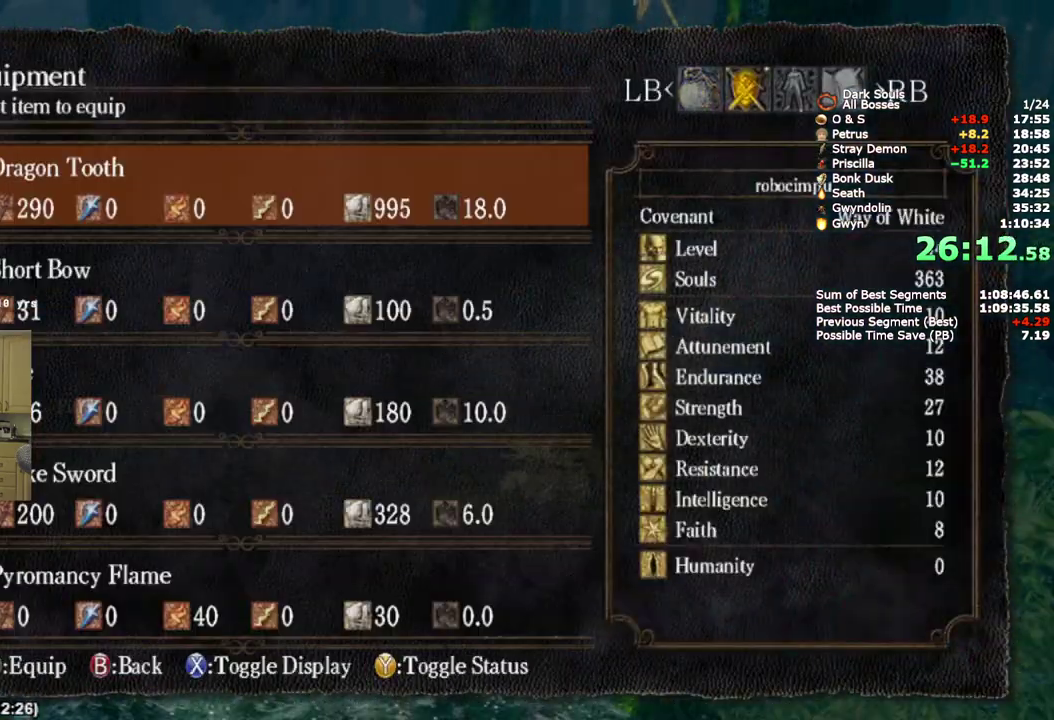
{"buttons": [], "left_stick": "up", "right_stick": "center", "events": [[50, "DPAD_UP", "up"], [117, "DPAD_UP", "down"], [133, "right_stick", "center"], [200, "DPAD_UP", "up"], [267, "DPAD_UP", "down"], [367, "DPAD_UP", "up"]]}
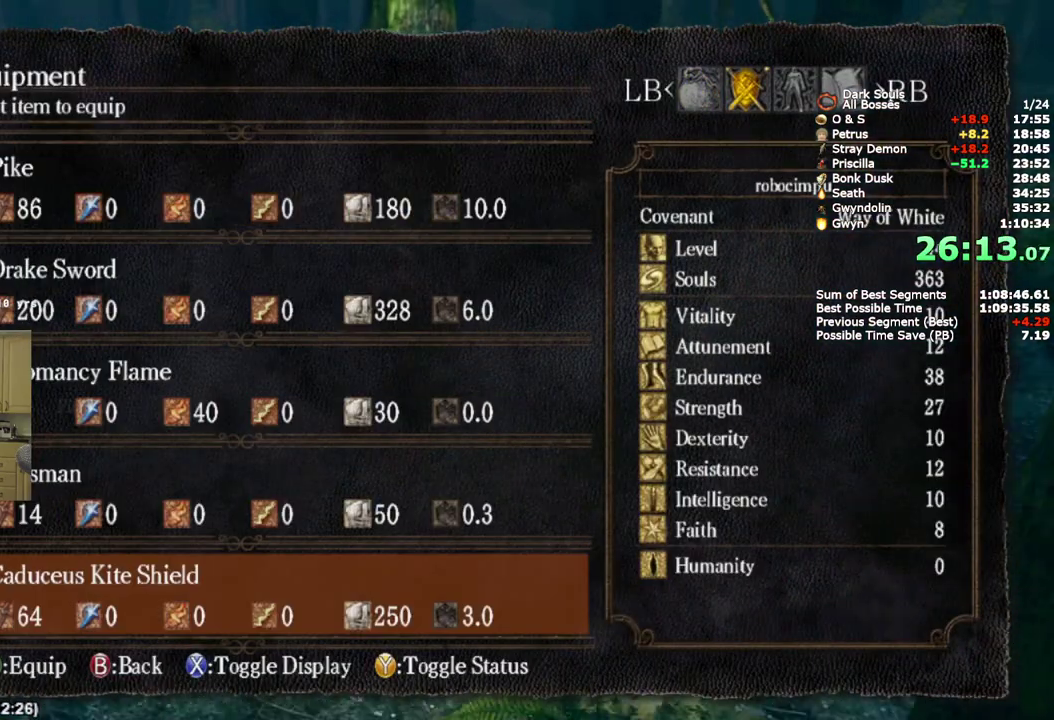
{"buttons": [], "left_stick": "up", "right_stick": "center", "events": [[67, "CROSS", "down"], [217, "CROSS", "up"], [317, "SQUARE", "down"], [483, "SQUARE", "up"]]}
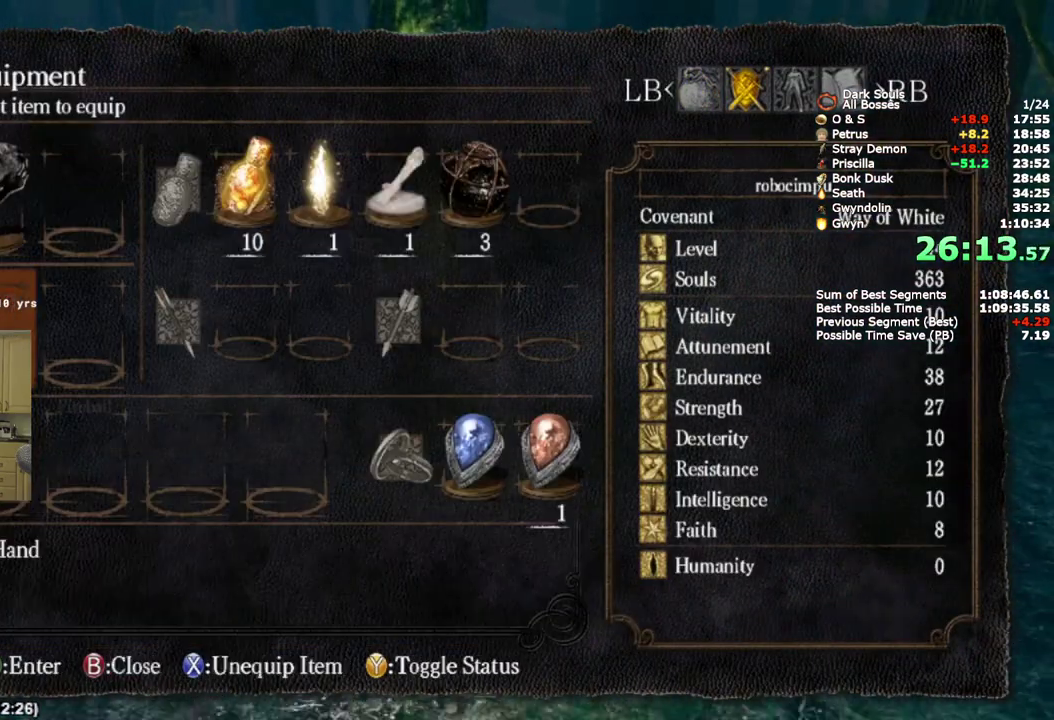
{"buttons": ["CIRCLE"], "left_stick": "up", "right_stick": "center", "events": [[117, "START", "down"], [233, "START", "up"], [450, "CIRCLE", "down"]]}
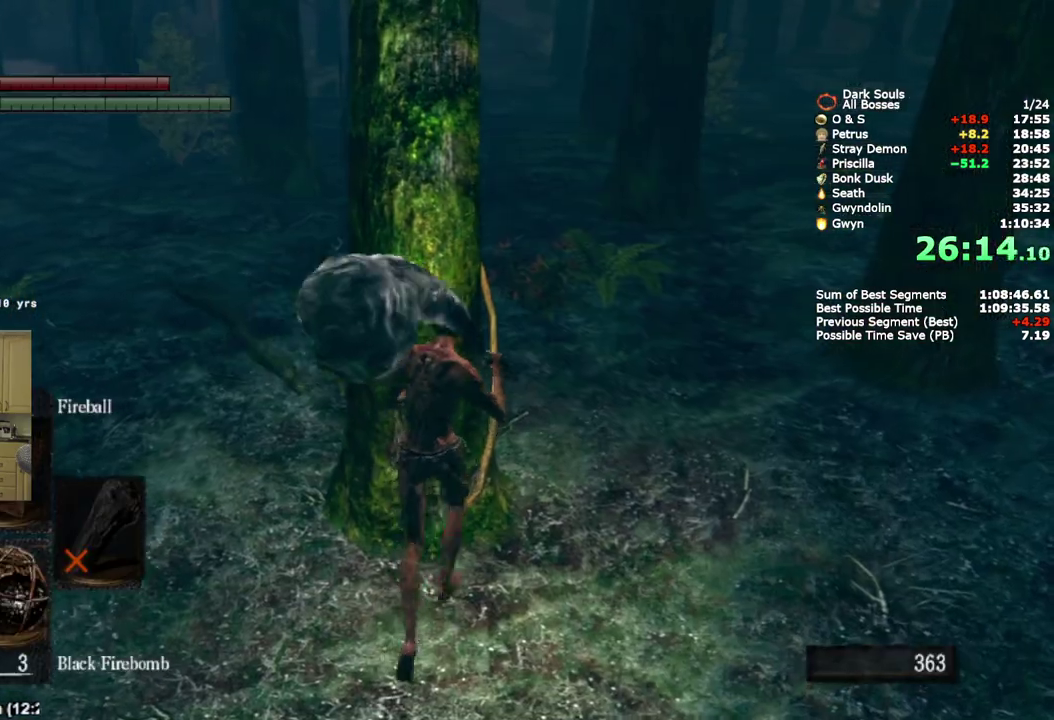
{"buttons": ["CIRCLE"], "left_stick": "up", "right_stick": "center", "events": [[133, "left_stick", "down-left"], [200, "left_stick", "up-right"], [367, "left_stick", "down-left"], [467, "left_stick", "up"]]}
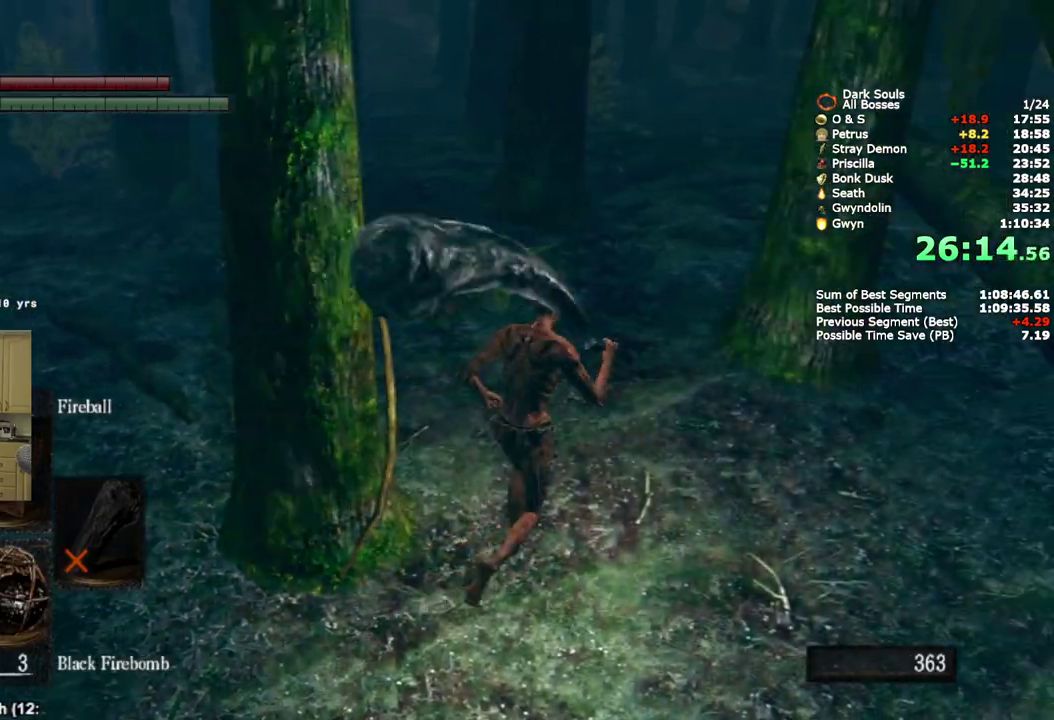
{"buttons": ["CIRCLE", "DPAD_LEFT"], "left_stick": "up", "right_stick": "center", "events": [[250, "DPAD_LEFT", "down"], [367, "DPAD_LEFT", "up"], [433, "DPAD_LEFT", "down"]]}
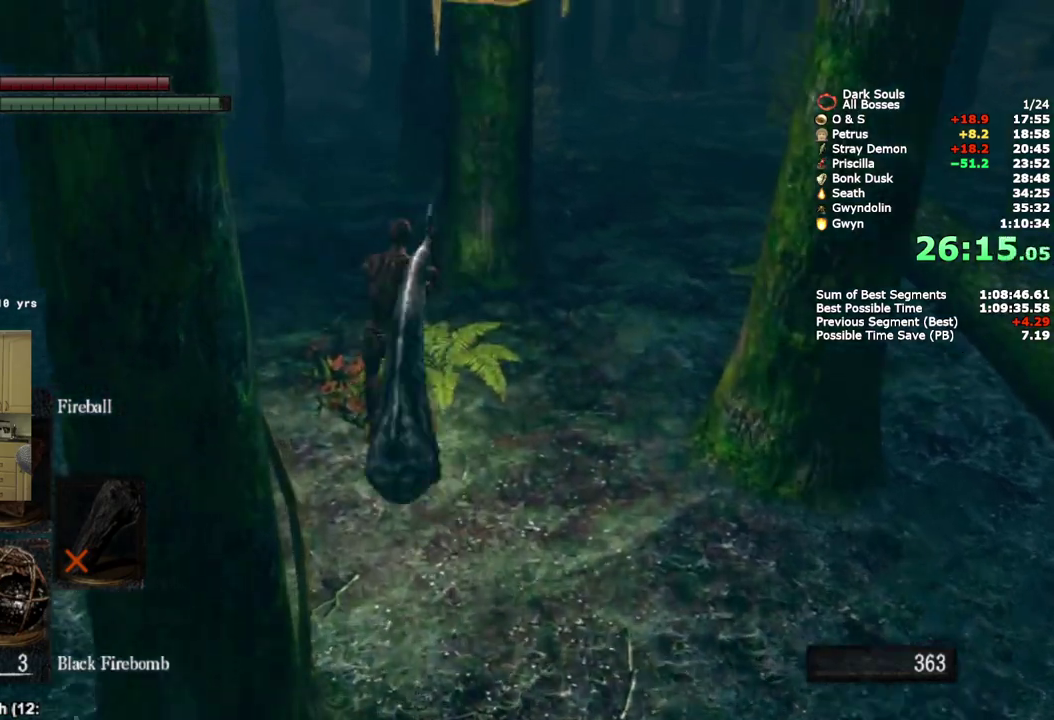
{"buttons": ["CIRCLE"], "left_stick": "up", "right_stick": "center", "events": [[33, "DPAD_LEFT", "up"]]}
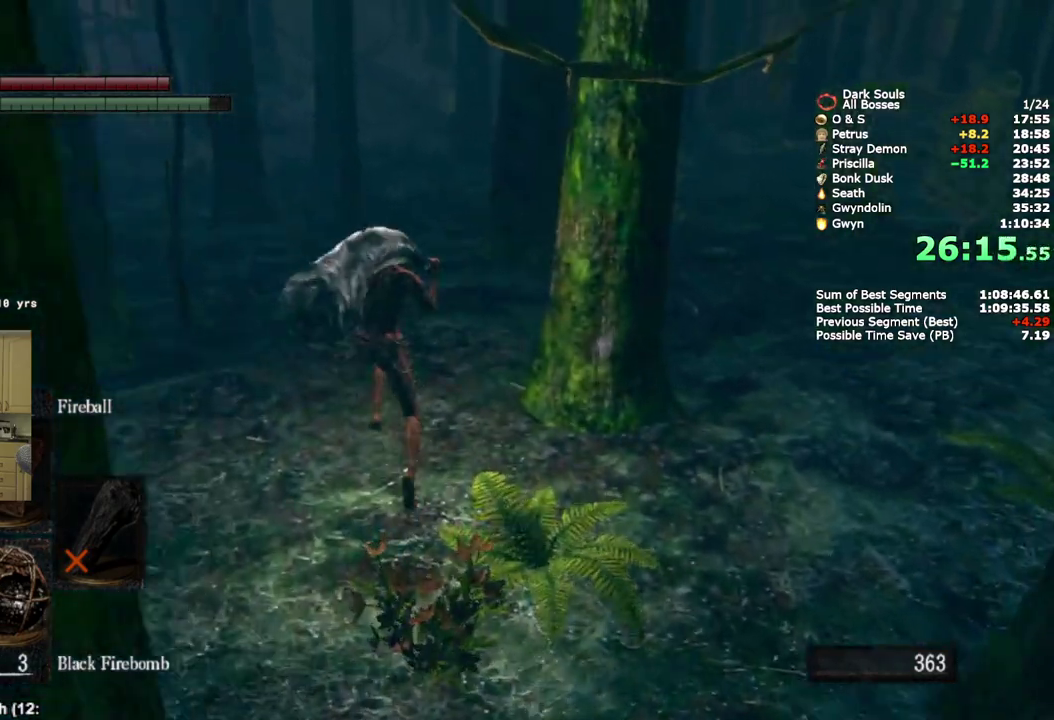
{"buttons": ["CIRCLE"], "left_stick": "up", "right_stick": "center", "events": []}
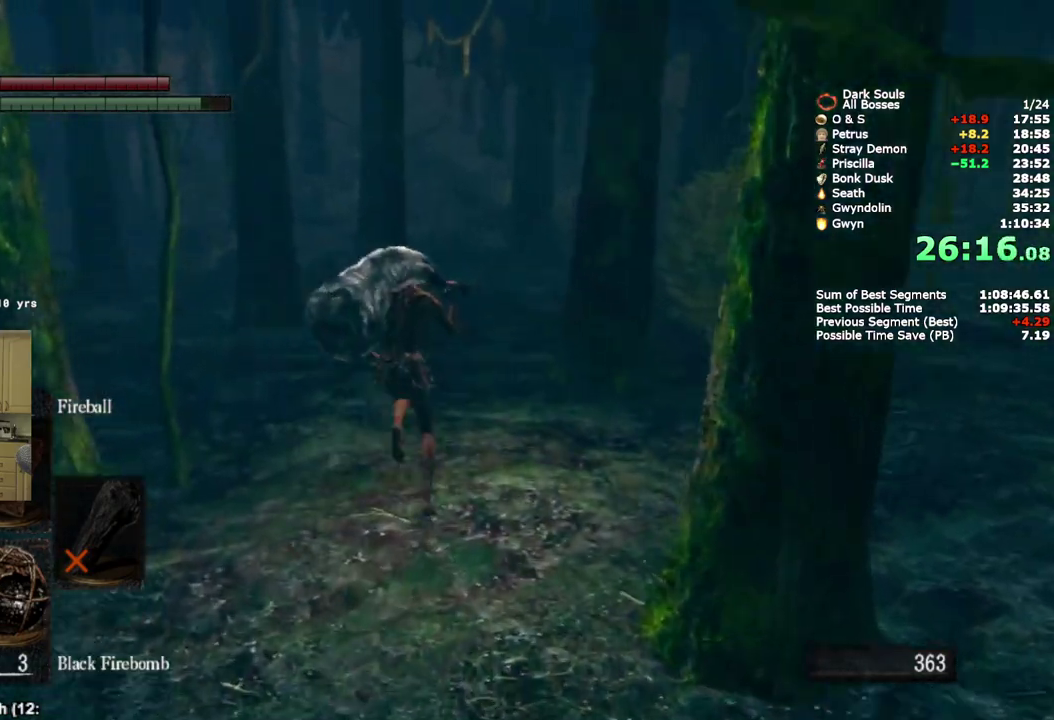
{"buttons": ["CIRCLE"], "left_stick": "up", "right_stick": "center", "events": []}
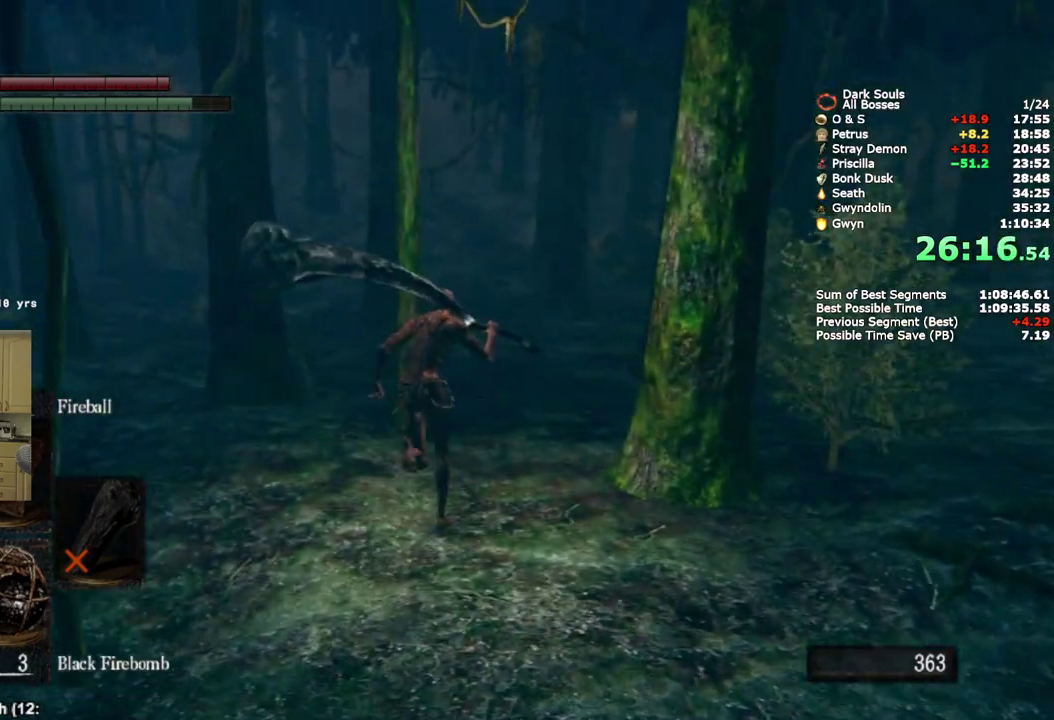
{"buttons": ["CIRCLE"], "left_stick": "up", "right_stick": "down-left", "events": [[267, "right_stick", "down-left"]]}